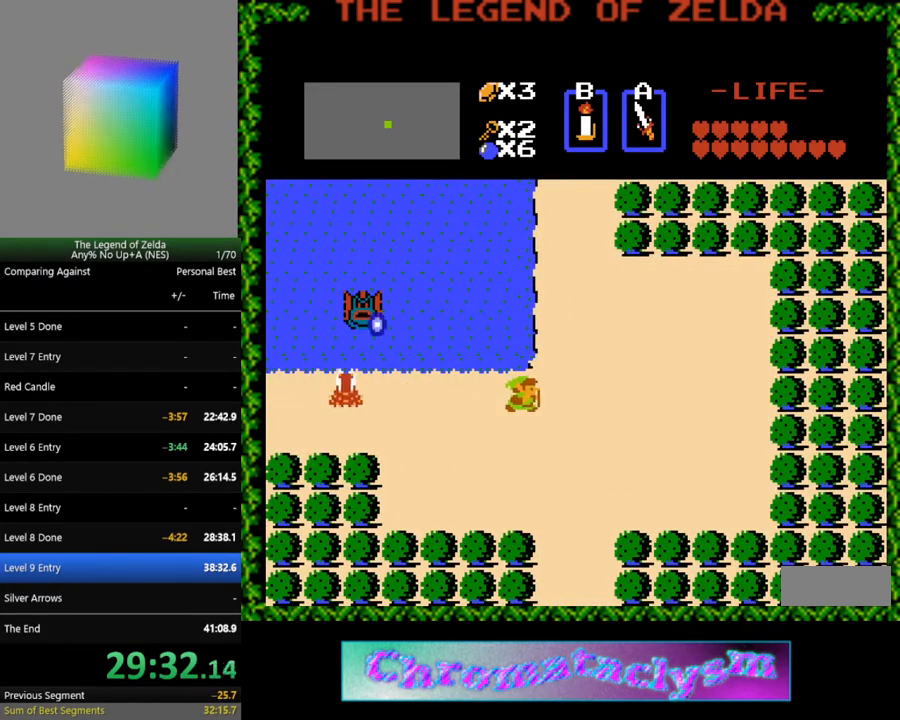
Gameplay with a controller (Nintendo layout); each line is a JSON object with the inputs held at the frame after it. "events" lists button and stick changes between this image and that frame as [ms after this image, input, new state], when the widget could be followed in between. Not read: L3 R3.
{"buttons": ["DPAD_UP"], "events": [[100, "DPAD_UP", "down"], [117, "DPAD_RIGHT", "up"]]}
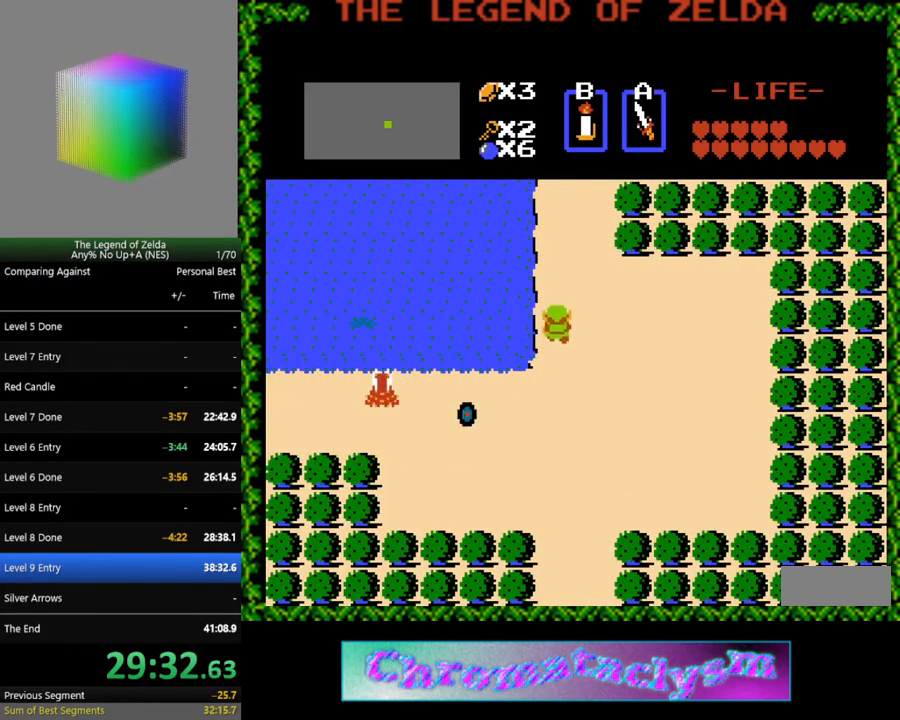
{"buttons": ["DPAD_UP"], "events": []}
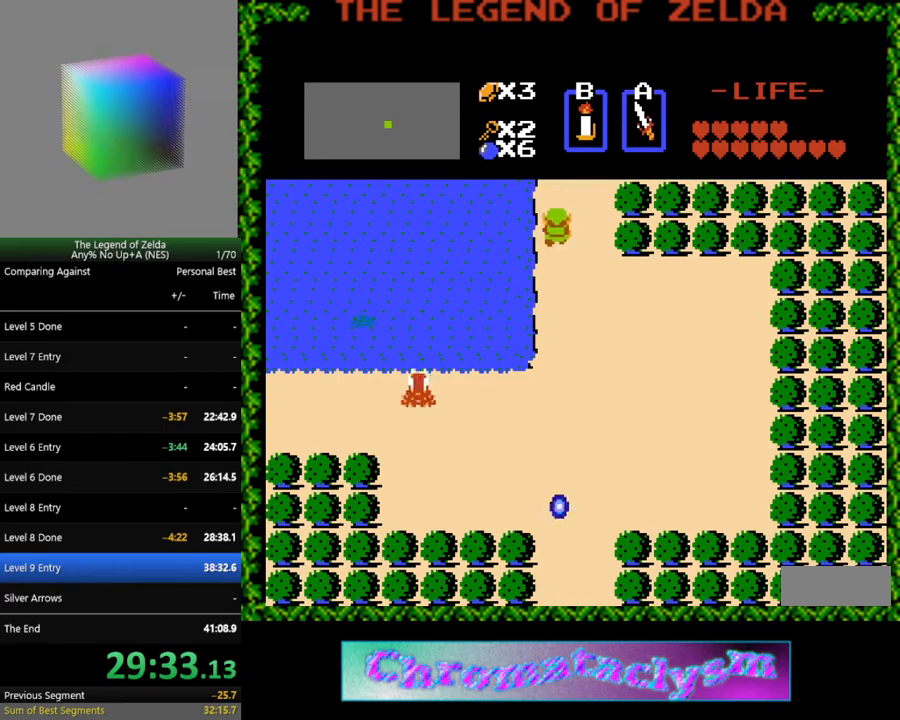
{"buttons": ["DPAD_UP"], "events": []}
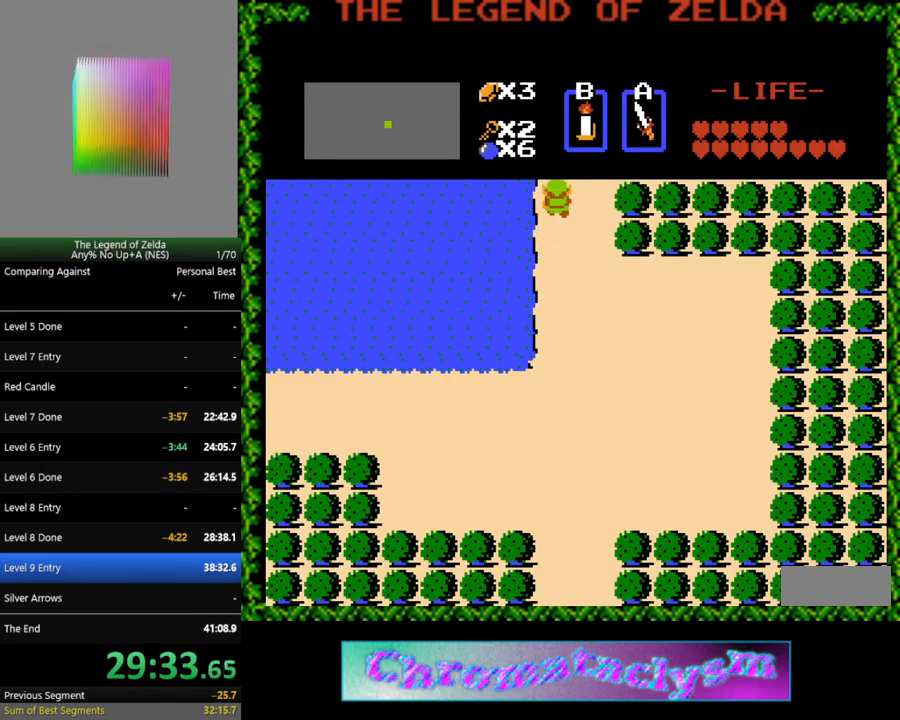
{"buttons": [], "events": [[17, "DPAD_UP", "up"]]}
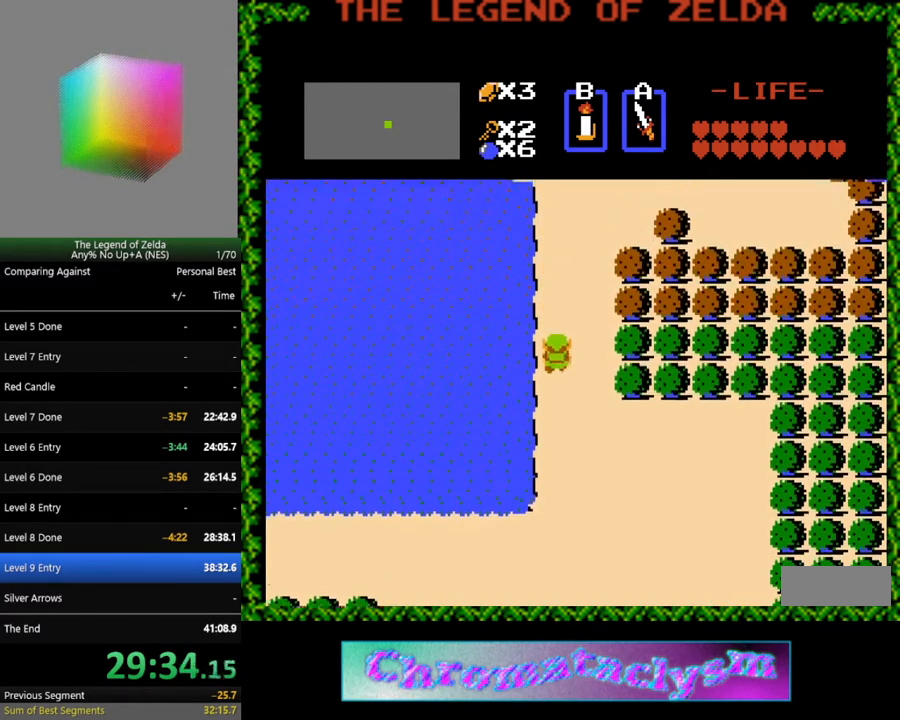
{"buttons": ["DPAD_RIGHT"], "events": [[483, "DPAD_RIGHT", "down"]]}
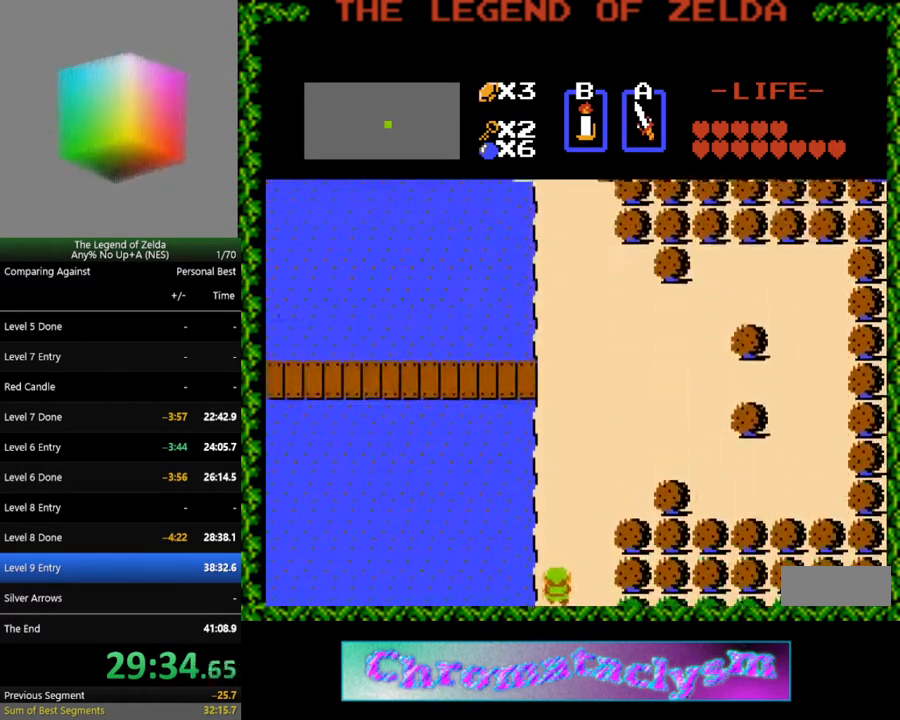
{"buttons": [], "events": [[67, "DPAD_RIGHT", "up"], [83, "DPAD_UP", "down"], [217, "START", "down"], [383, "DPAD_UP", "up"], [483, "START", "up"]]}
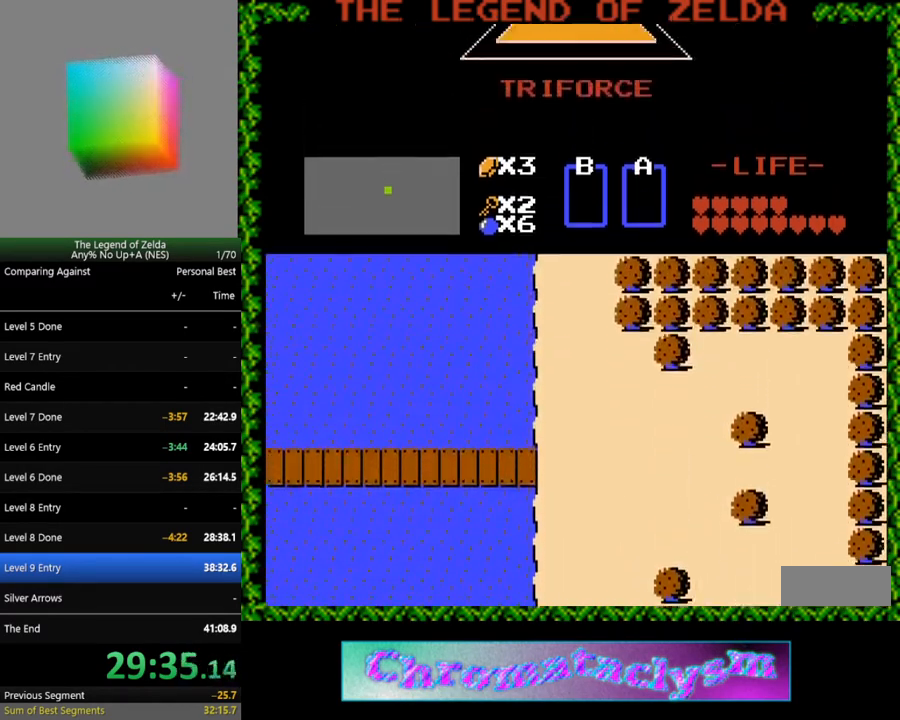
{"buttons": [], "events": []}
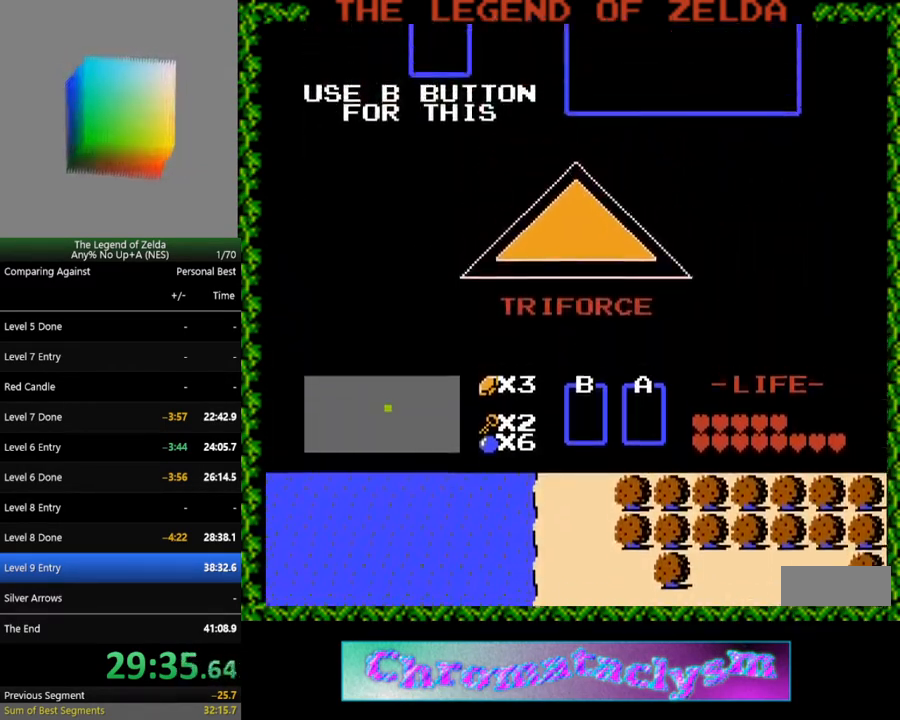
{"buttons": [], "events": [[383, "DPAD_LEFT", "down"], [433, "DPAD_LEFT", "up"]]}
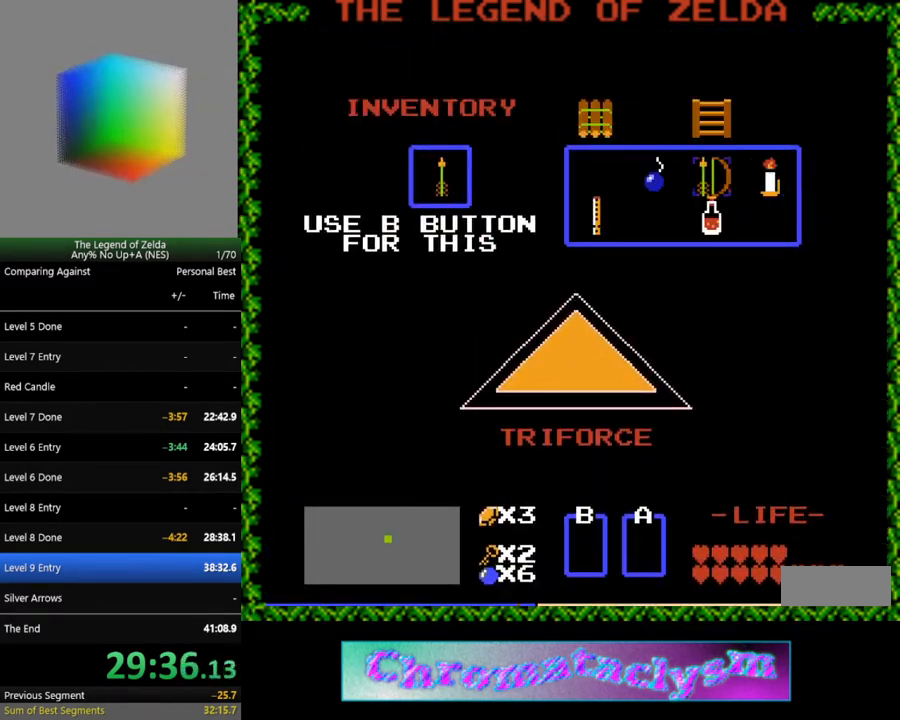
{"buttons": ["DPAD_UP"], "events": [[33, "DPAD_LEFT", "down"], [83, "DPAD_LEFT", "up"], [217, "START", "down"], [350, "START", "up"], [467, "DPAD_UP", "down"]]}
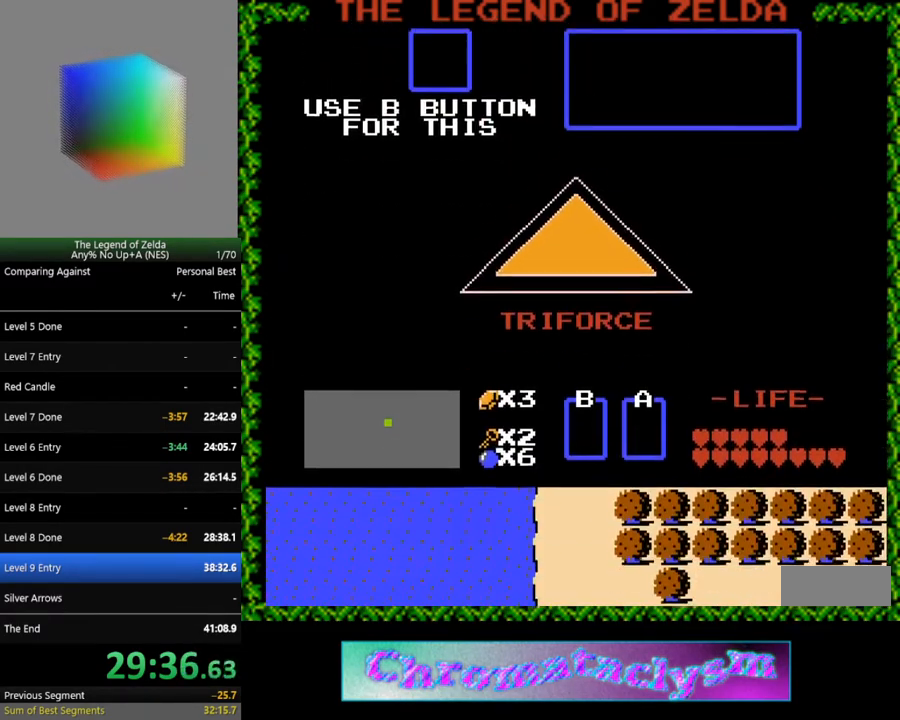
{"buttons": ["DPAD_UP"], "events": []}
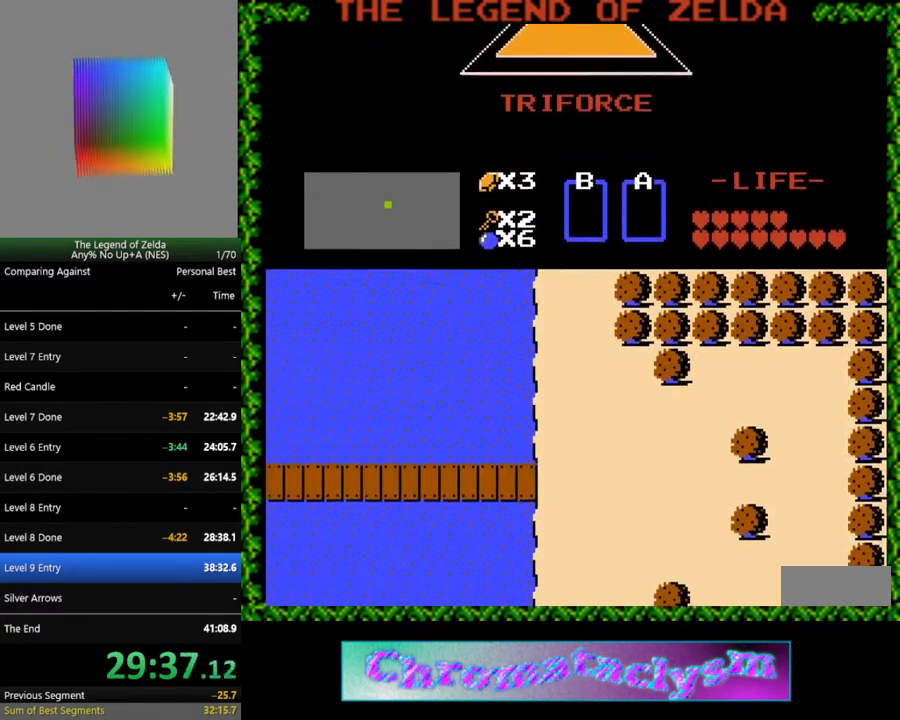
{"buttons": ["DPAD_UP"], "events": []}
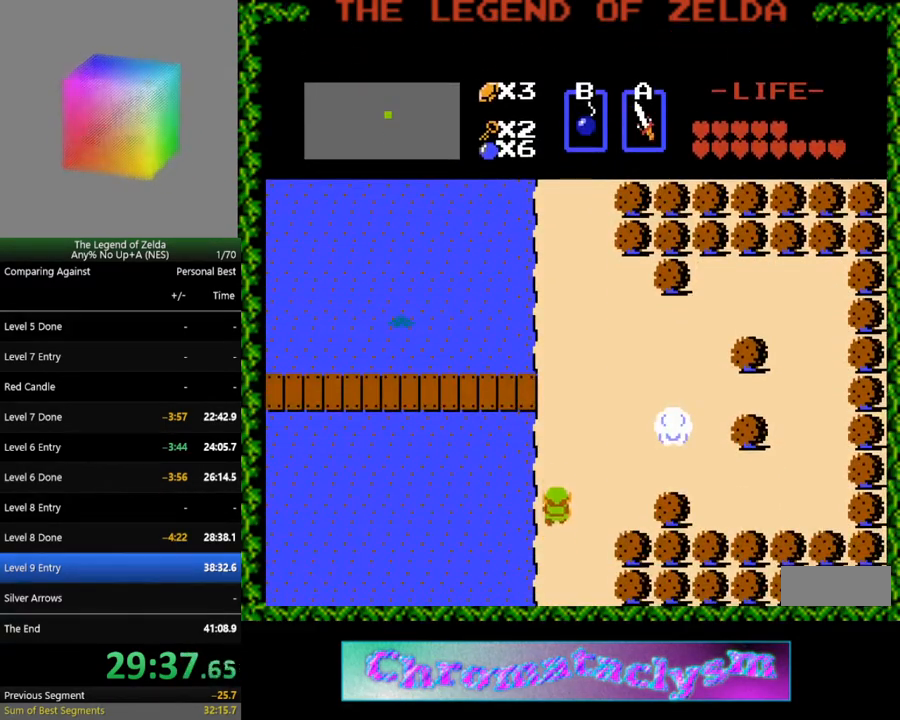
{"buttons": ["DPAD_UP"], "events": []}
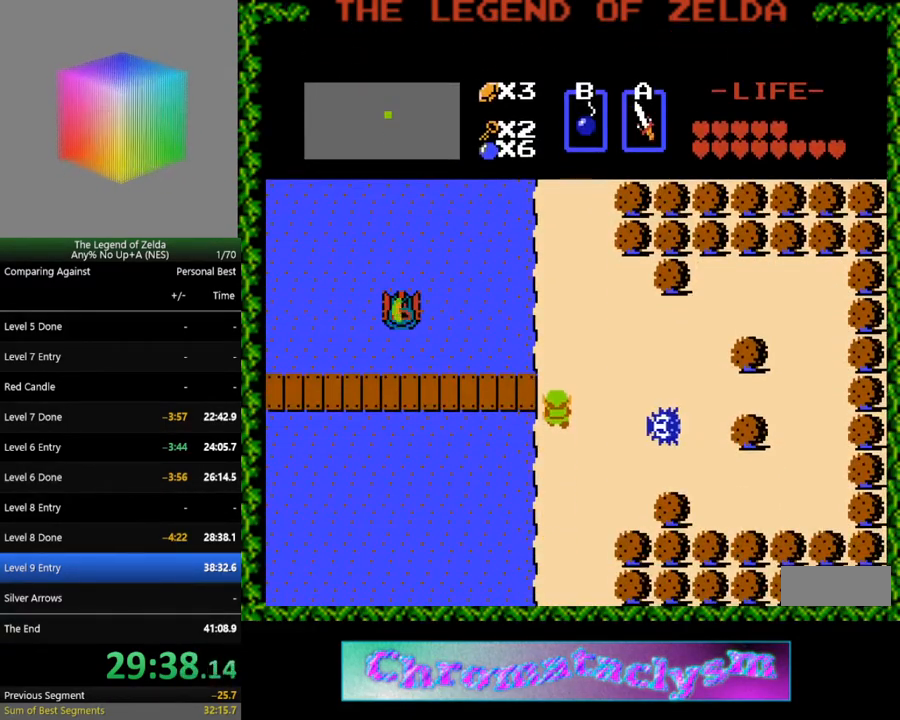
{"buttons": ["DPAD_RIGHT"], "events": [[433, "DPAD_RIGHT", "down"], [450, "DPAD_UP", "up"]]}
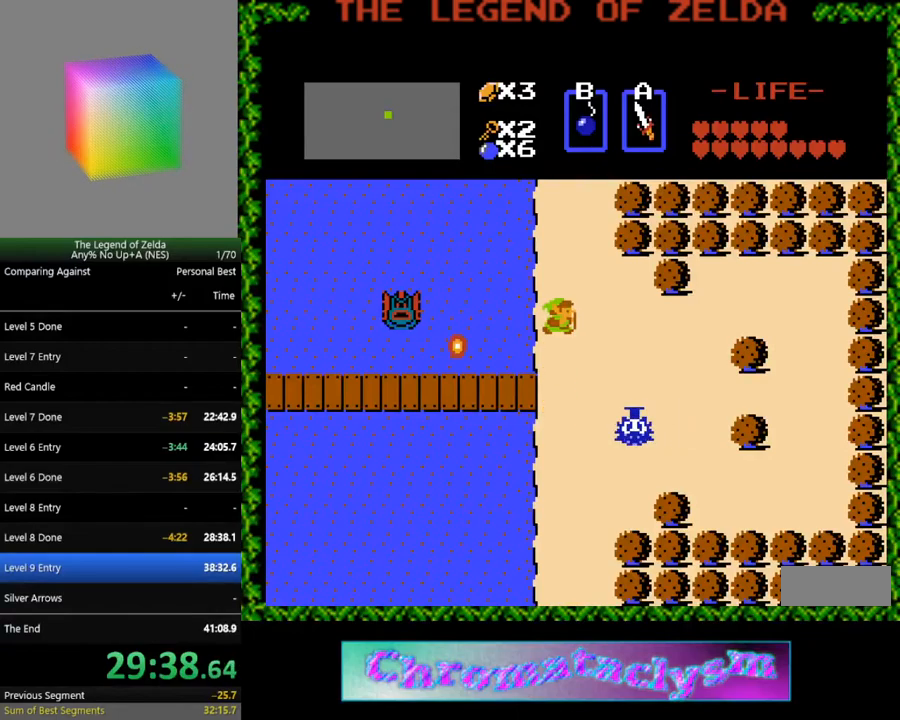
{"buttons": [], "events": [[300, "DPAD_DOWN", "down"], [317, "DPAD_RIGHT", "up"], [367, "A", "down"], [417, "DPAD_DOWN", "up"], [467, "A", "up"]]}
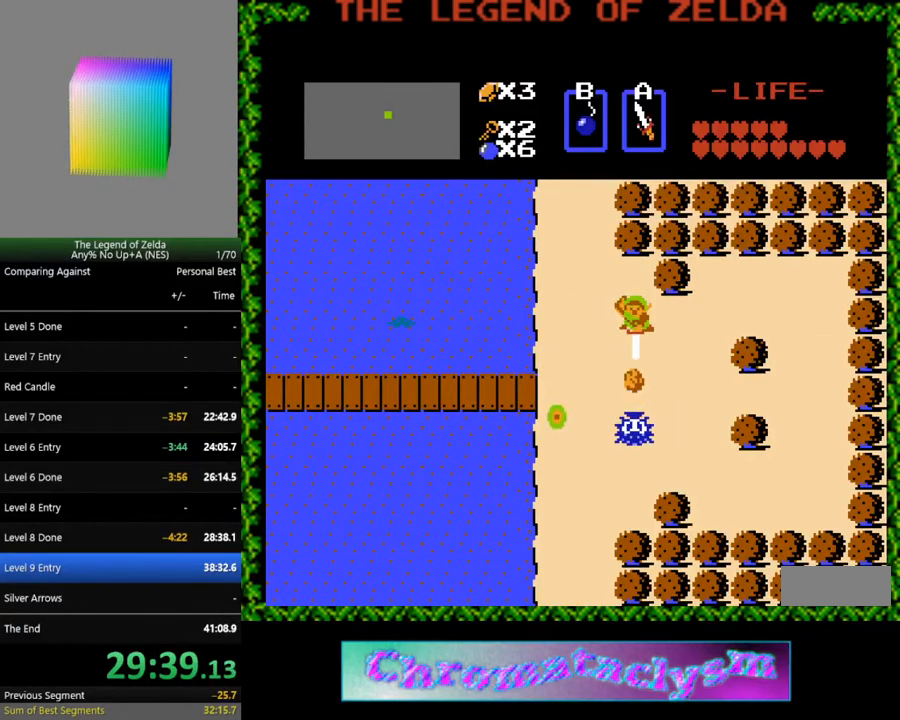
{"buttons": ["DPAD_LEFT"], "events": [[350, "DPAD_LEFT", "down"]]}
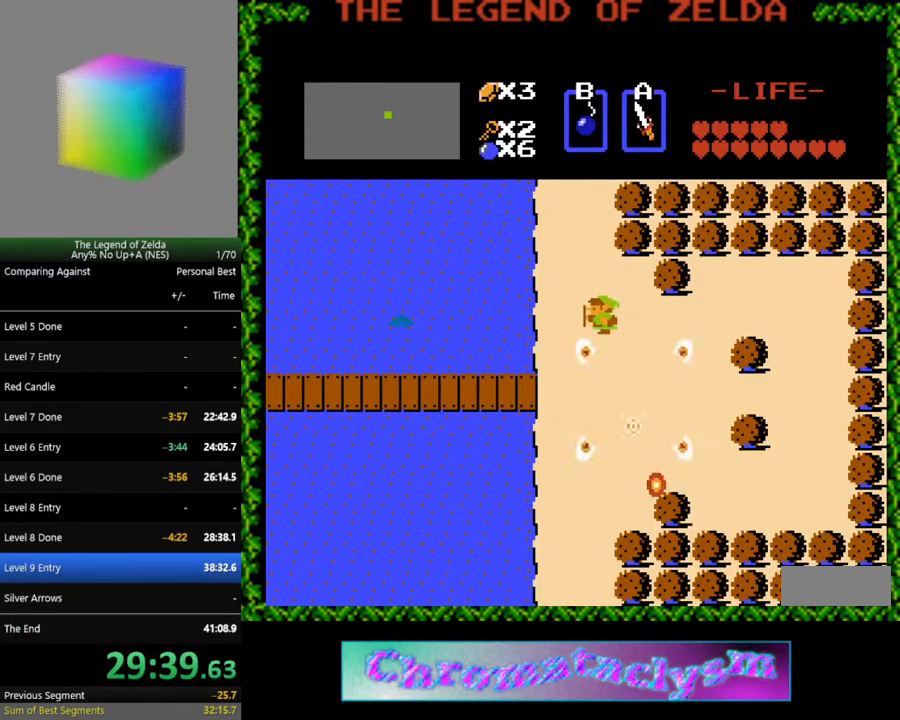
{"buttons": ["DPAD_RIGHT"], "events": [[317, "DPAD_UP", "down"], [350, "DPAD_LEFT", "up"], [450, "DPAD_UP", "up"], [467, "DPAD_RIGHT", "down"]]}
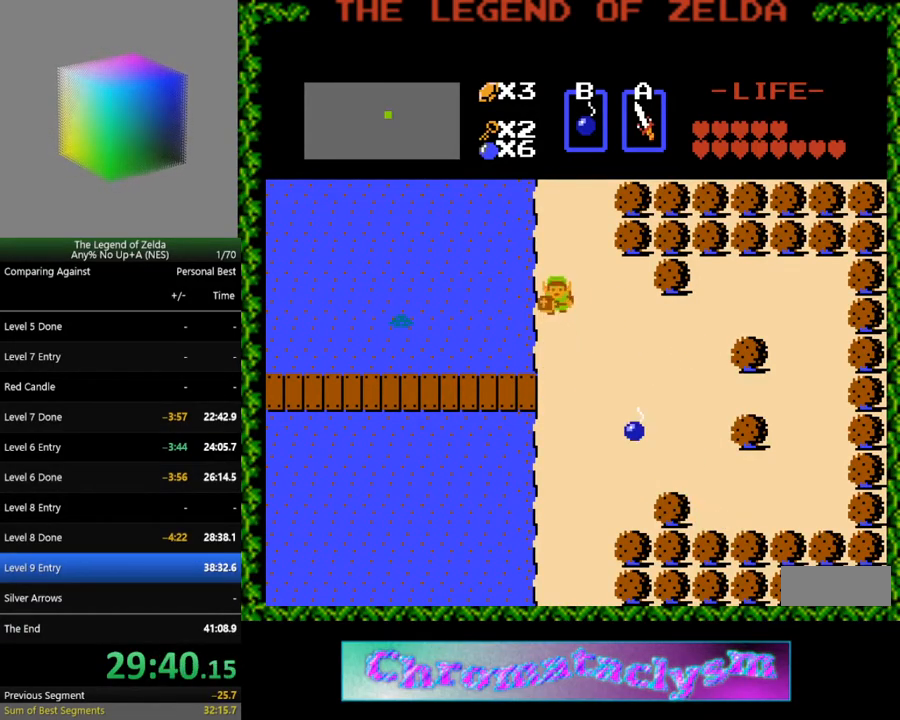
{"buttons": ["DPAD_DOWN"], "events": [[333, "DPAD_DOWN", "down"], [367, "DPAD_RIGHT", "up"]]}
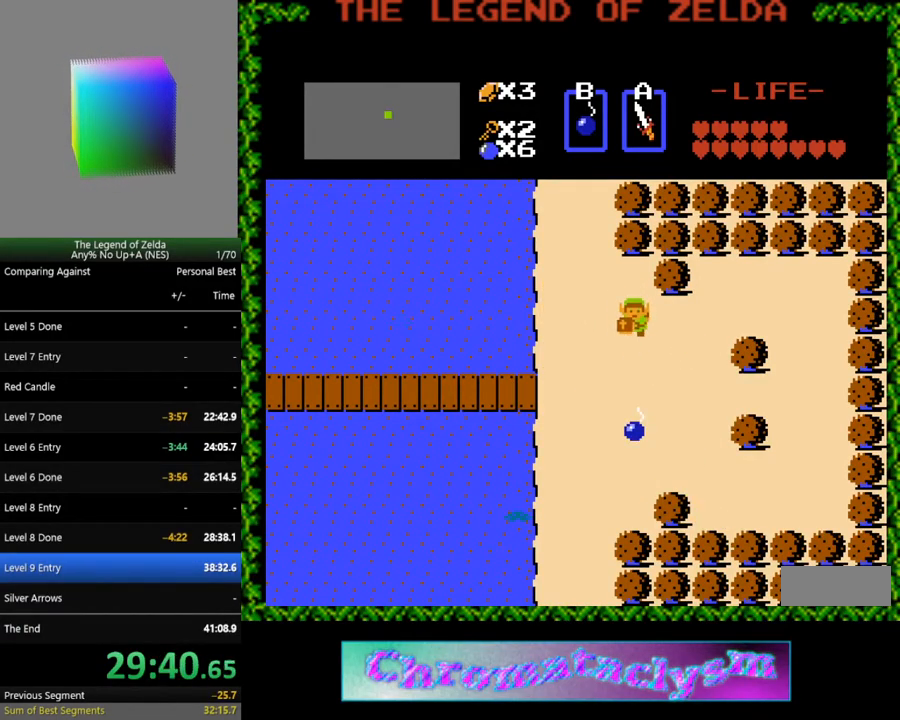
{"buttons": ["DPAD_UP"], "events": [[333, "A", "down"], [433, "DPAD_DOWN", "up"], [467, "DPAD_UP", "down"], [483, "A", "up"]]}
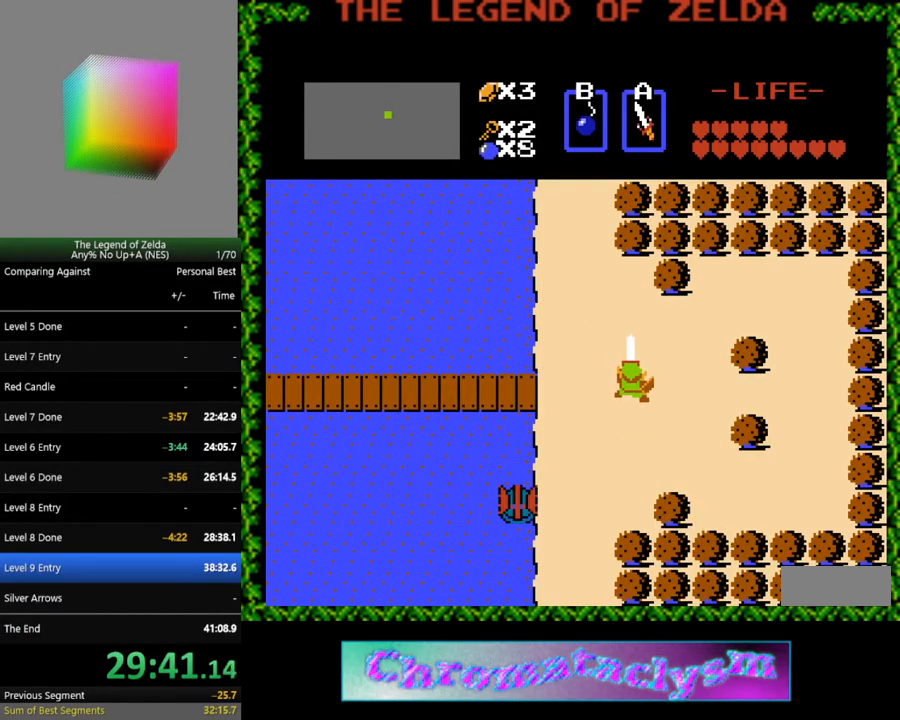
{"buttons": ["DPAD_UP"], "events": []}
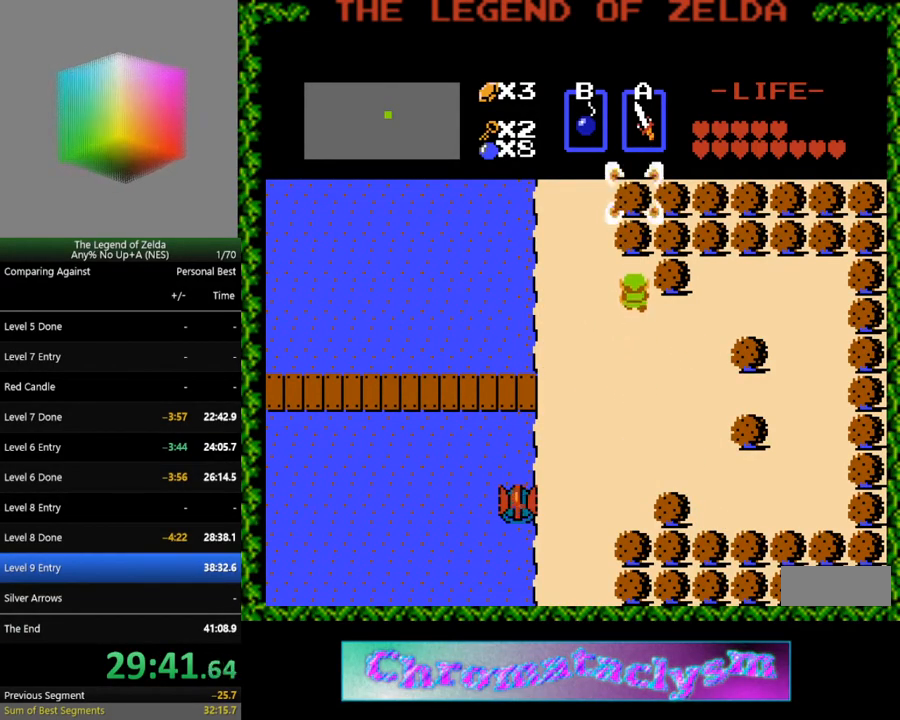
{"buttons": ["DPAD_UP"], "events": [[50, "DPAD_LEFT", "down"], [83, "DPAD_UP", "up"], [467, "DPAD_UP", "down"], [500, "DPAD_LEFT", "up"]]}
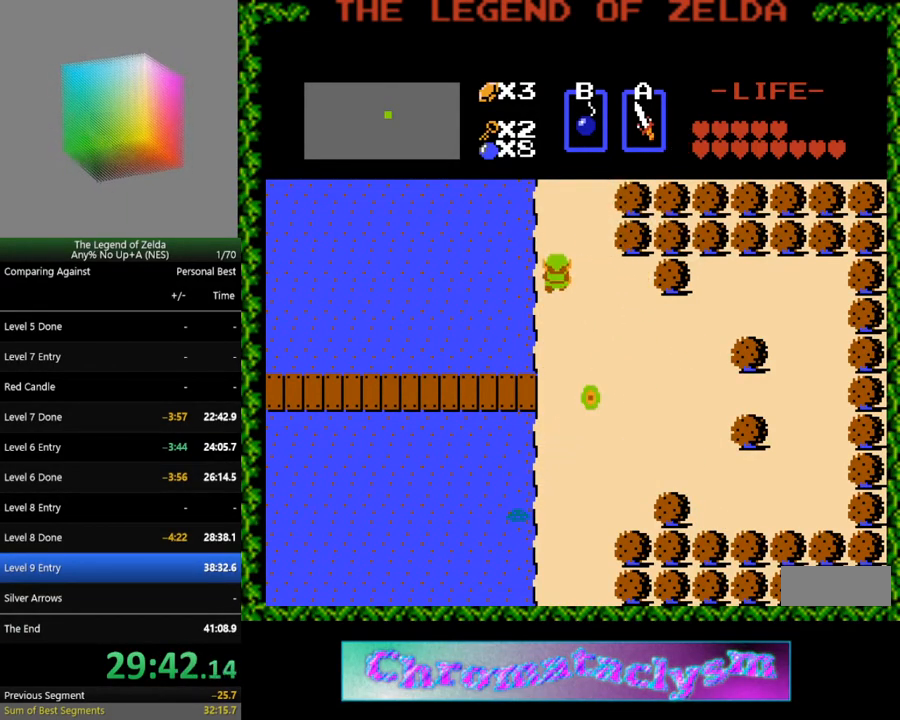
{"buttons": ["DPAD_UP"], "events": []}
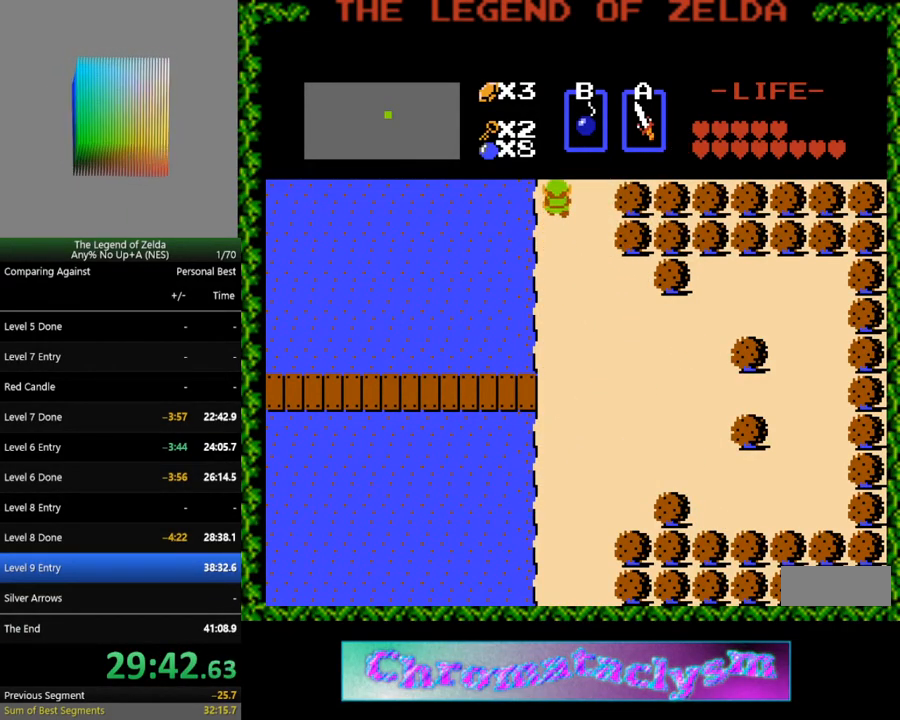
{"buttons": [], "events": [[400, "DPAD_UP", "up"]]}
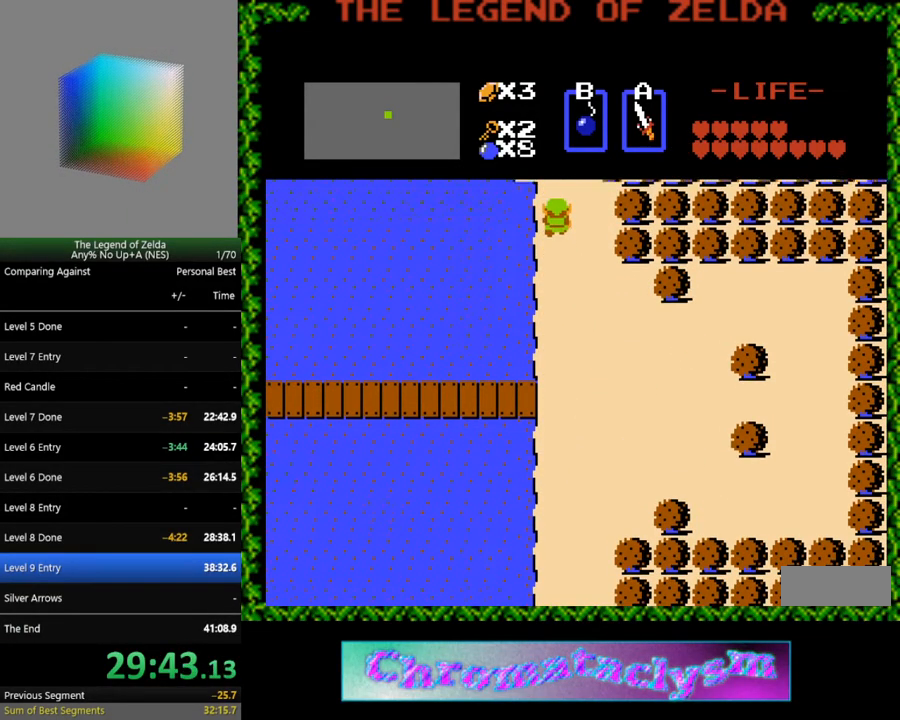
{"buttons": ["DPAD_UP"], "events": [[350, "DPAD_UP", "down"]]}
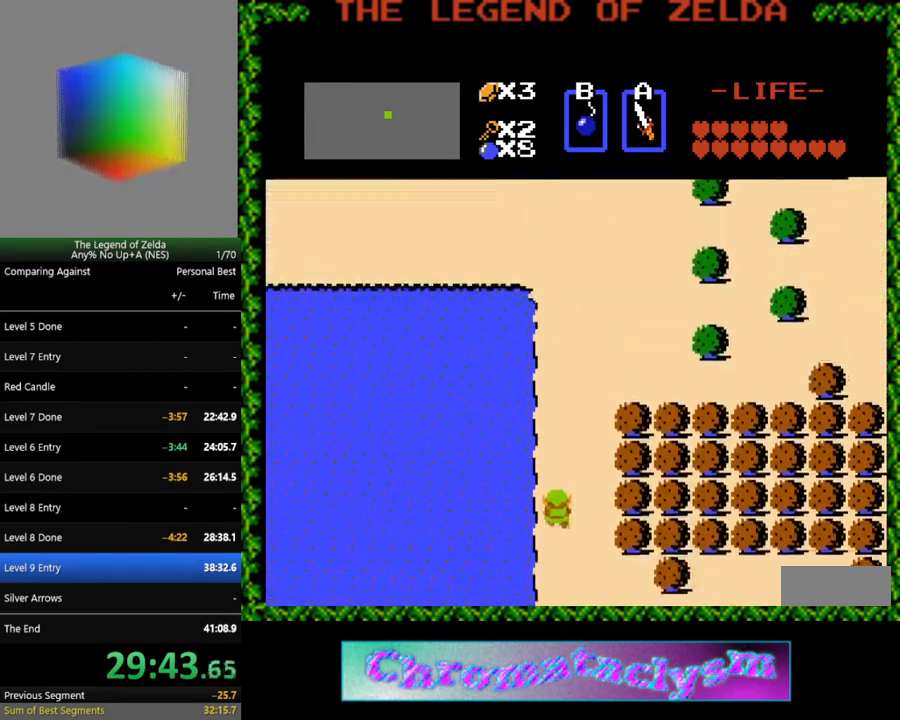
{"buttons": ["DPAD_UP"], "events": []}
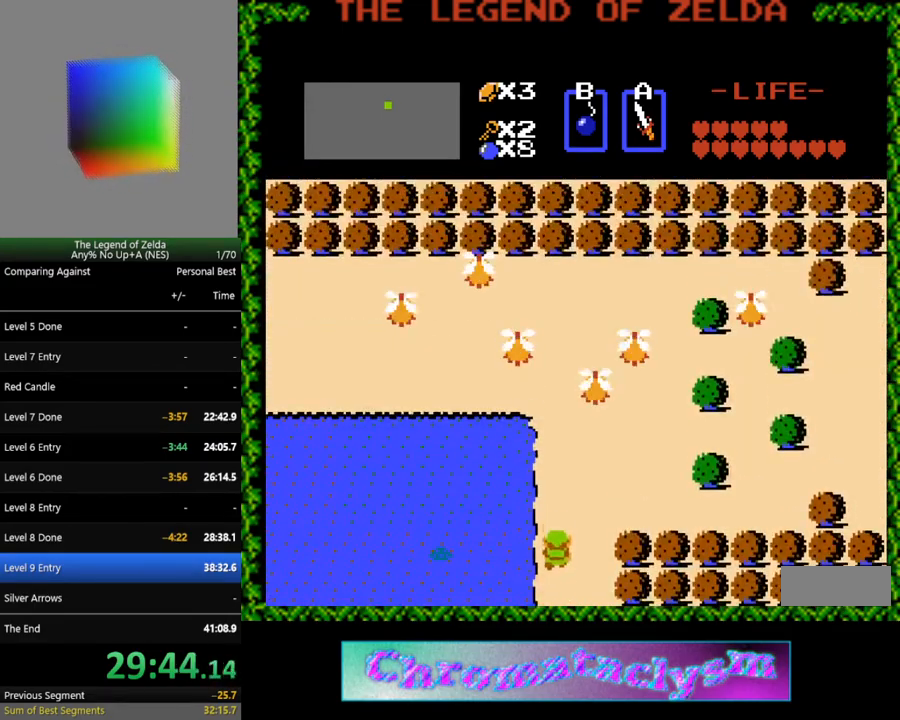
{"buttons": ["DPAD_UP"], "events": []}
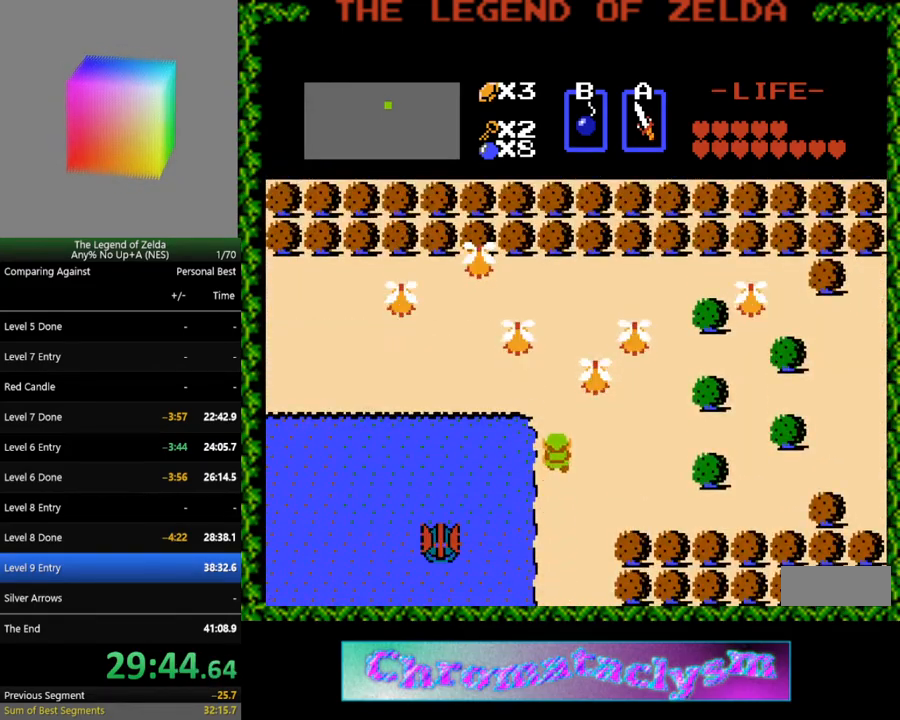
{"buttons": ["DPAD_LEFT"], "events": [[317, "DPAD_LEFT", "down"], [333, "DPAD_UP", "up"]]}
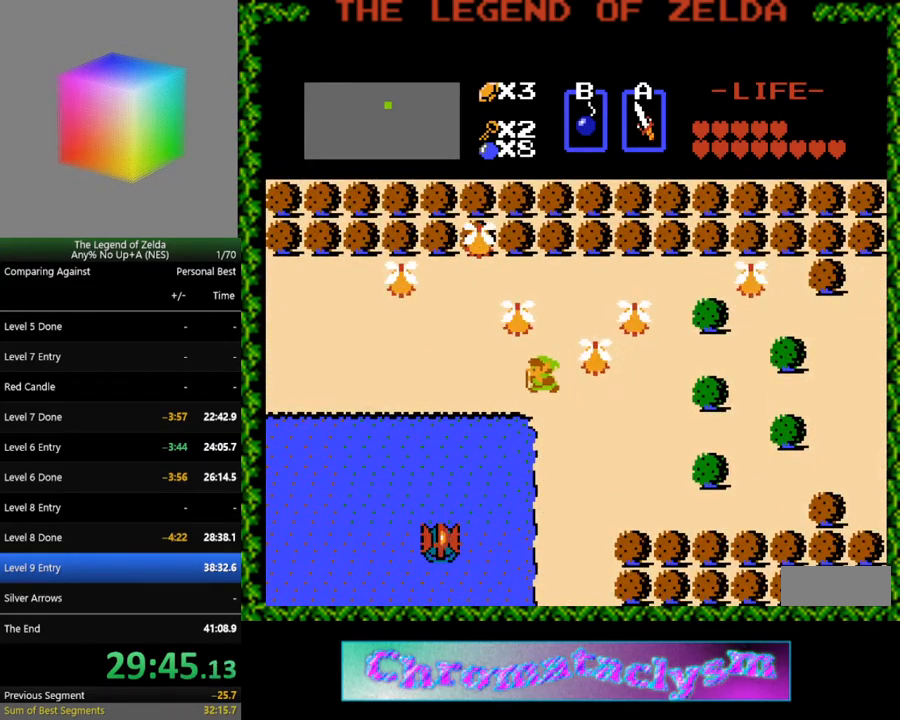
{"buttons": ["DPAD_LEFT"], "events": []}
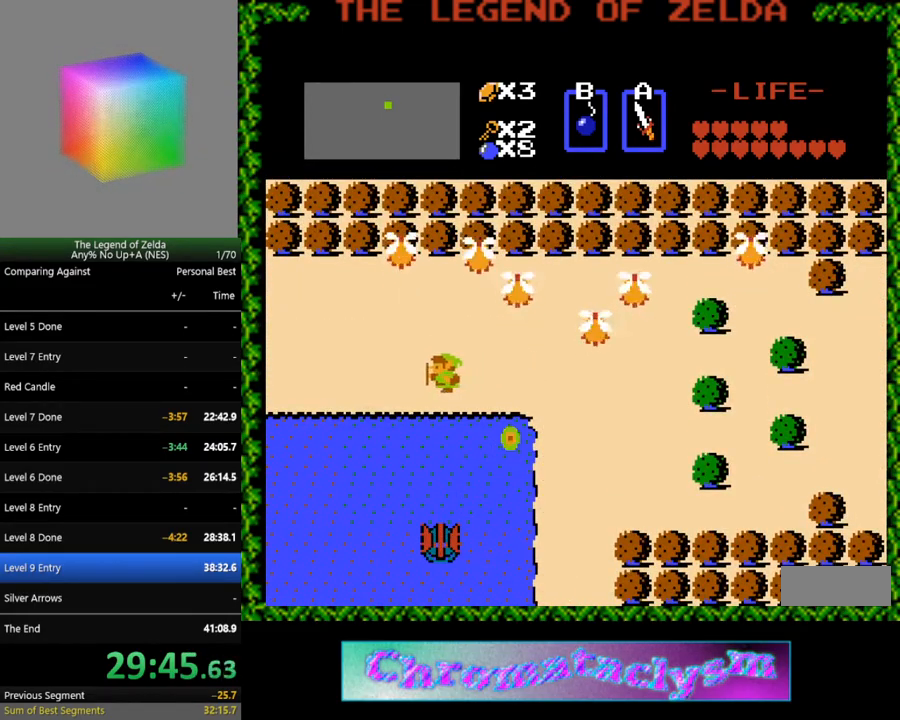
{"buttons": ["DPAD_LEFT"], "events": []}
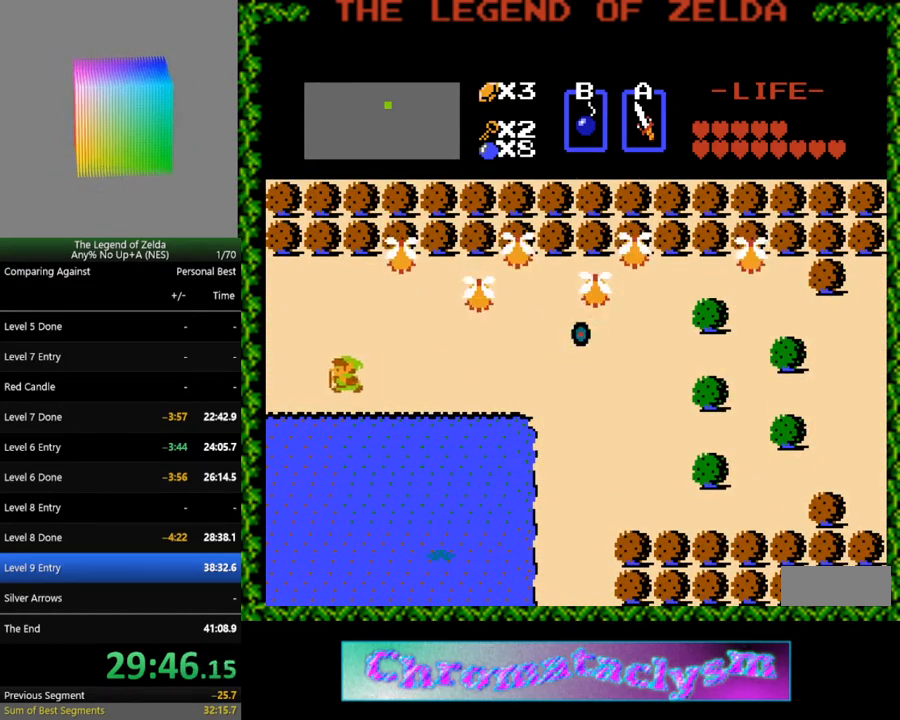
{"buttons": ["DPAD_LEFT"], "events": [[217, "DPAD_UP", "down"], [233, "DPAD_LEFT", "up"], [350, "DPAD_LEFT", "down"], [367, "DPAD_UP", "up"]]}
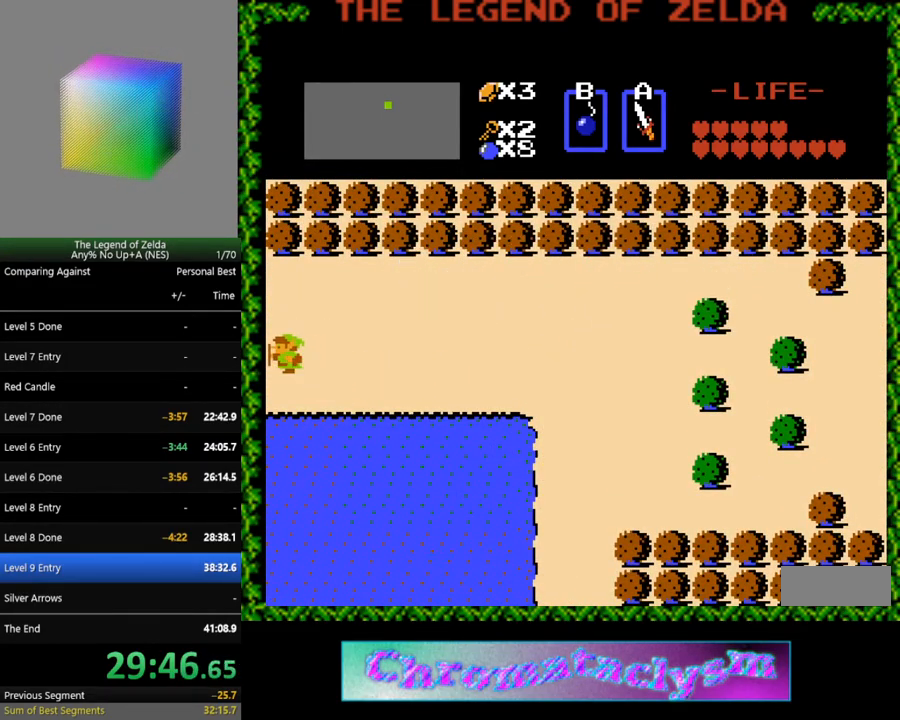
{"buttons": [], "events": [[283, "DPAD_LEFT", "up"]]}
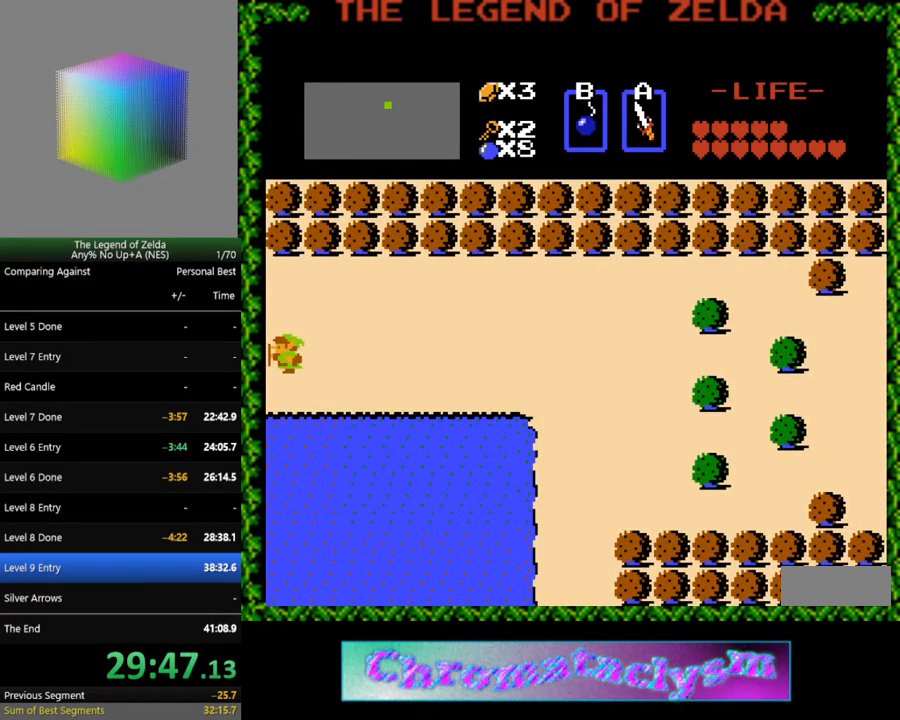
{"buttons": ["DPAD_LEFT"], "events": [[50, "DPAD_LEFT", "down"]]}